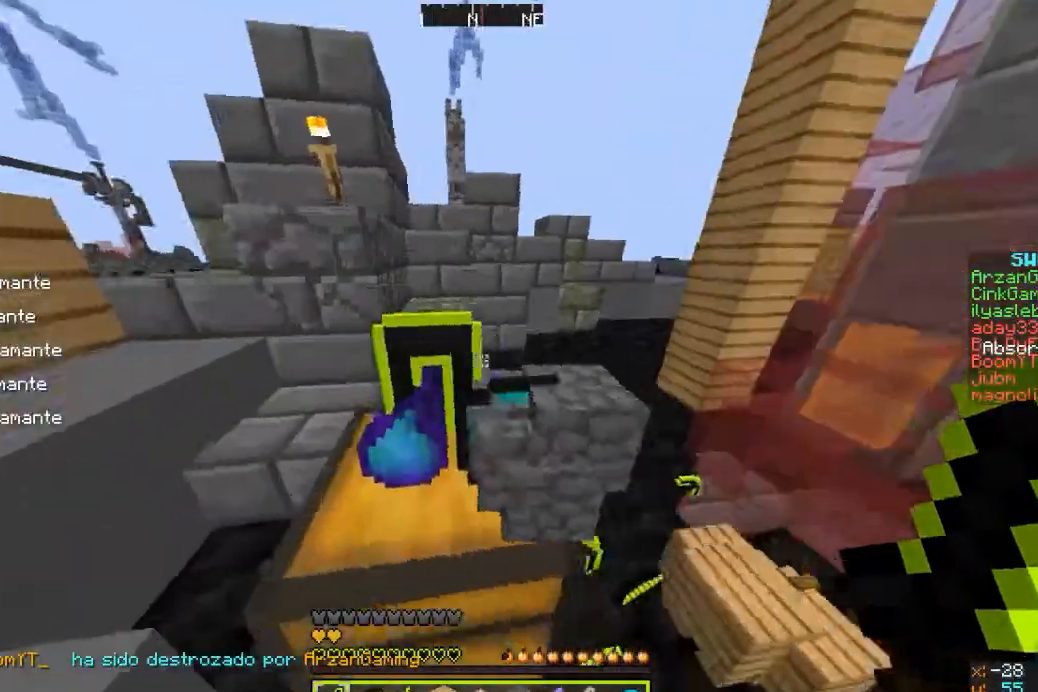
Gameplay with keyboard and mouse; each line is a JSON object with the keys and mouse buttons held at the frame after it. "events" lists presses ("down") and releases ("up") of "a", "d", "s", "w", "mouse_left" and "mouse_right" between this image and that frame as [ms after this image, input, new state], when the widget could be followed in between. "mouse_left", "mouse_right" = the "left", "right" buttons of the "mouse" list. No other keys are recorded. Fast repeated clicks can show as one long hold. Mouse movement is not recorded.
{"keys": ["w"], "mouse": [], "events": [[33, "d", "up"], [233, "a", "down"], [433, "a", "up"]]}
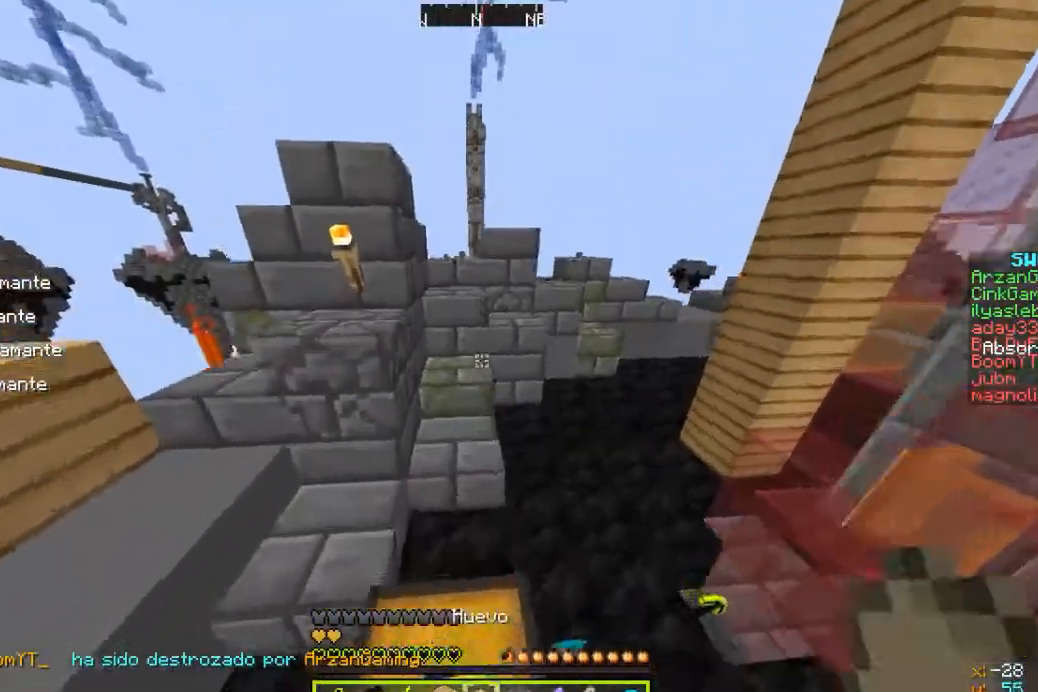
{"keys": ["w"], "mouse": [], "events": []}
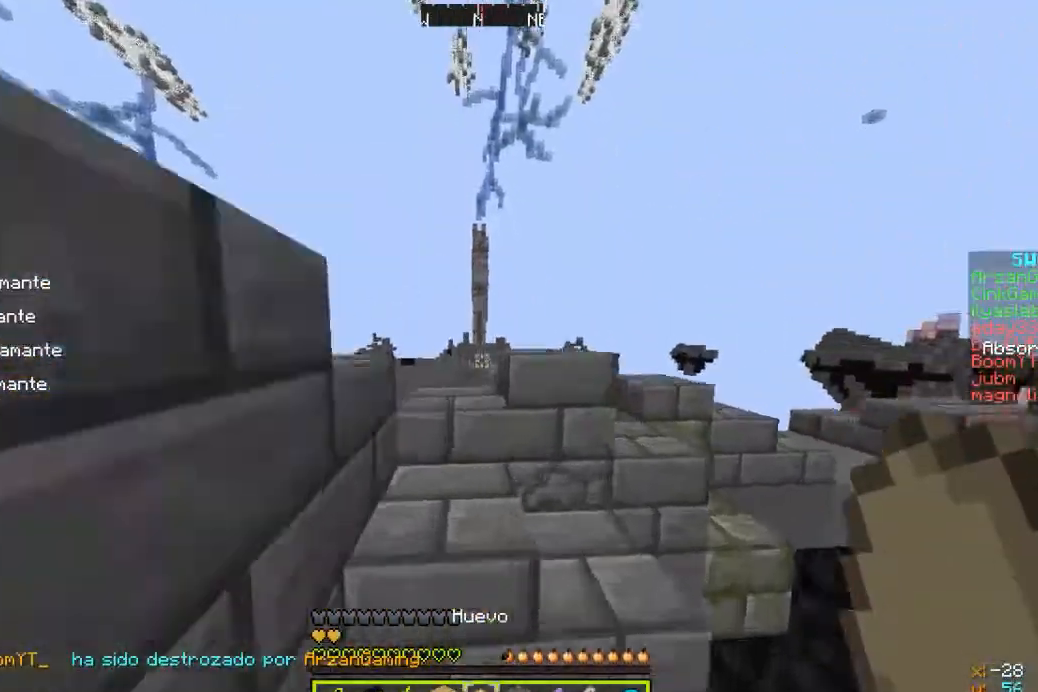
{"keys": [], "mouse": [], "events": [[467, "w", "up"]]}
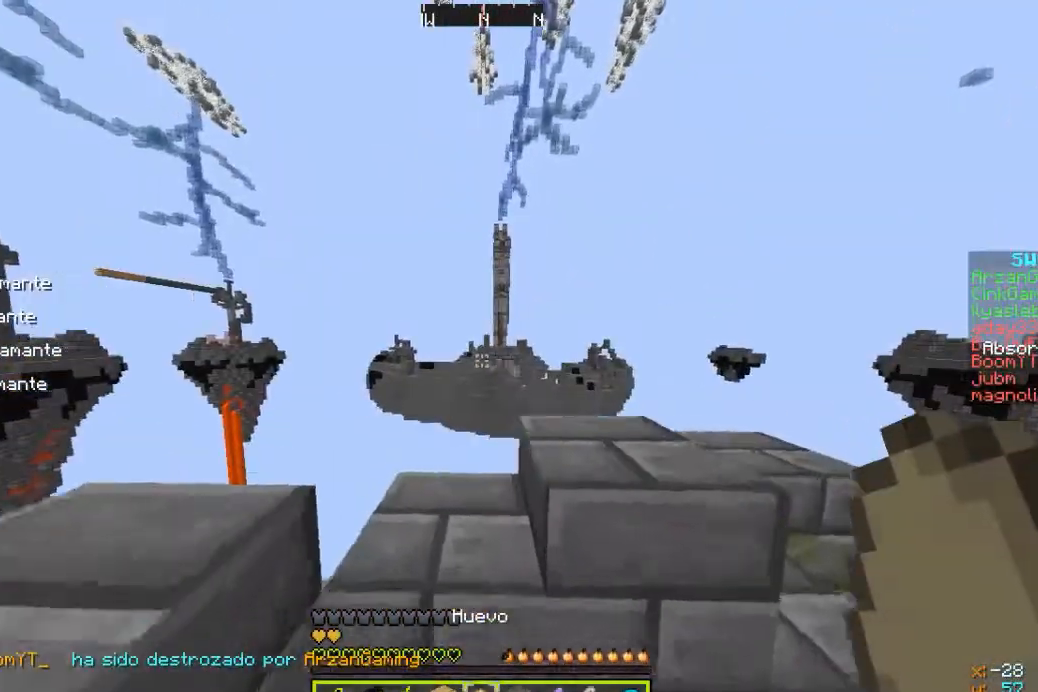
{"keys": ["w"], "mouse": [], "events": [[300, "w", "down"]]}
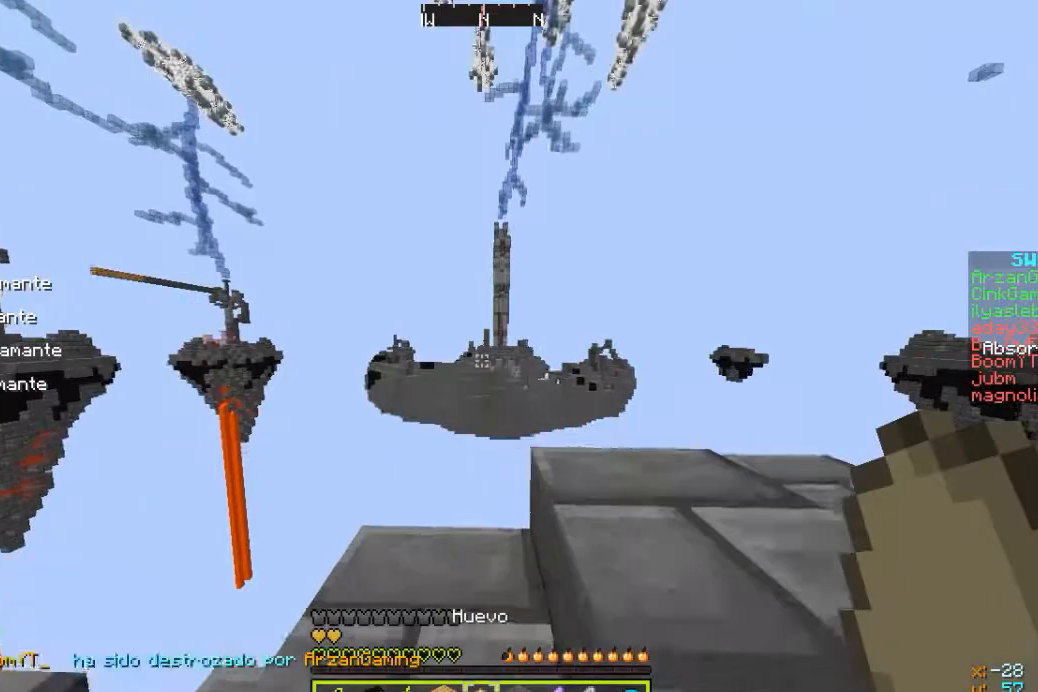
{"keys": ["w"], "mouse": [], "events": []}
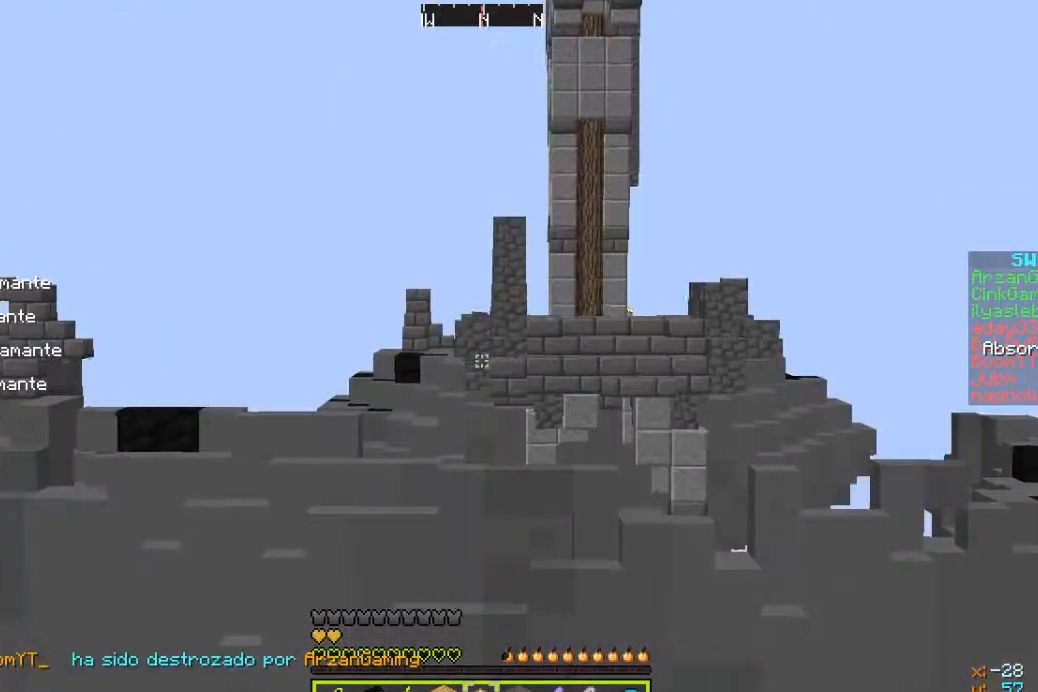
{"keys": ["w"], "mouse": [], "events": [[400, "w", "up"], [433, "w", "down"]]}
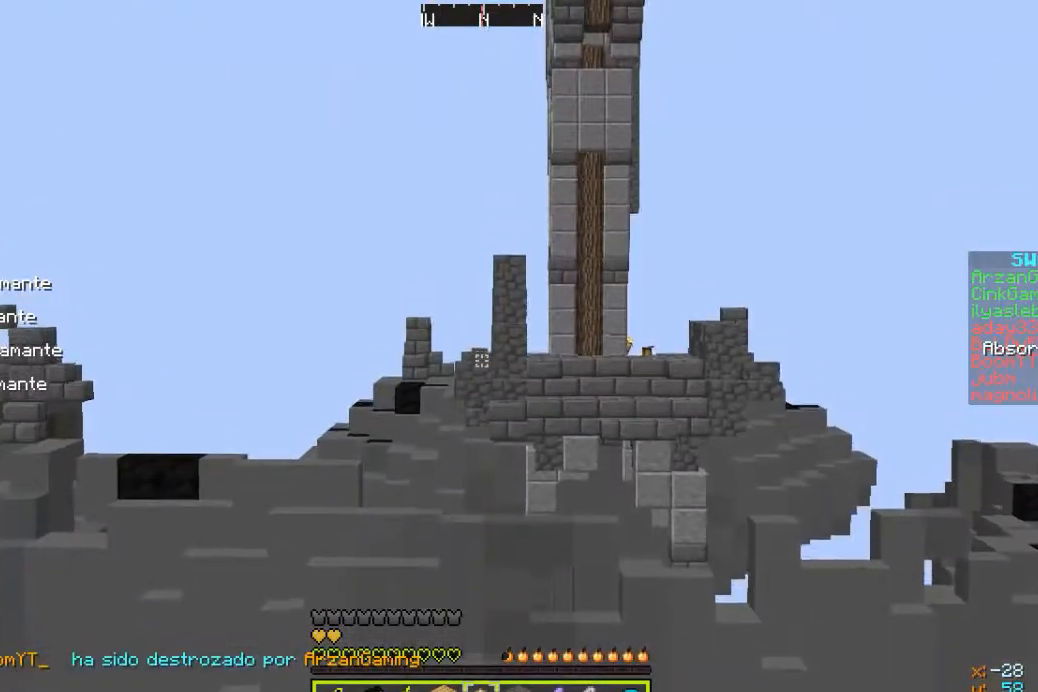
{"keys": [], "mouse": [], "events": [[167, "w", "up"]]}
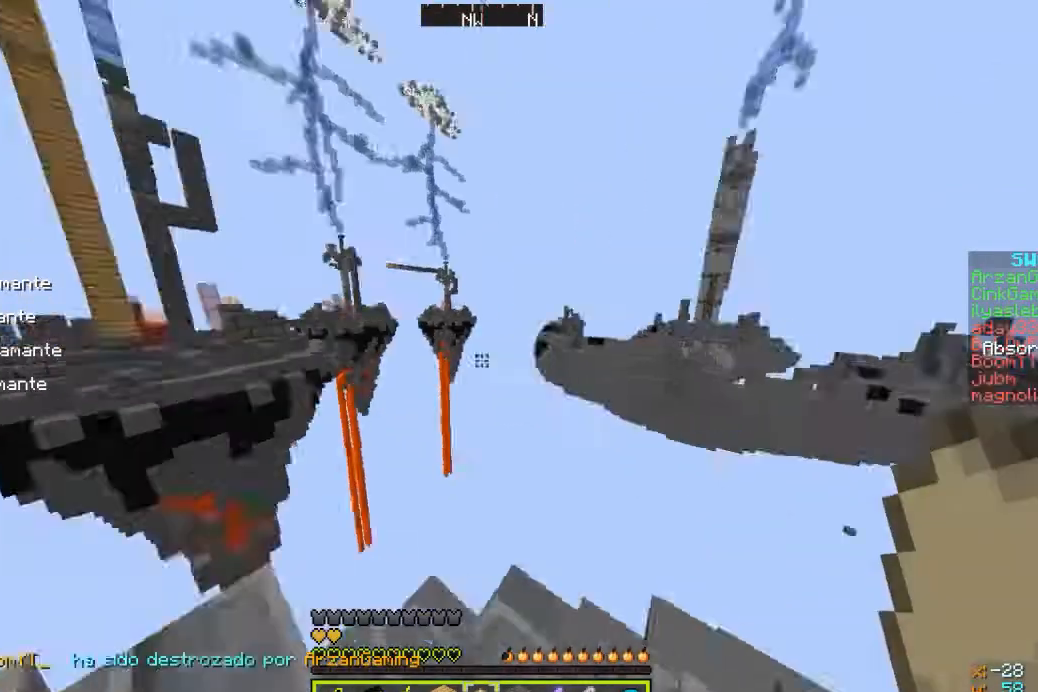
{"keys": ["d"], "mouse": [], "events": [[400, "d", "down"]]}
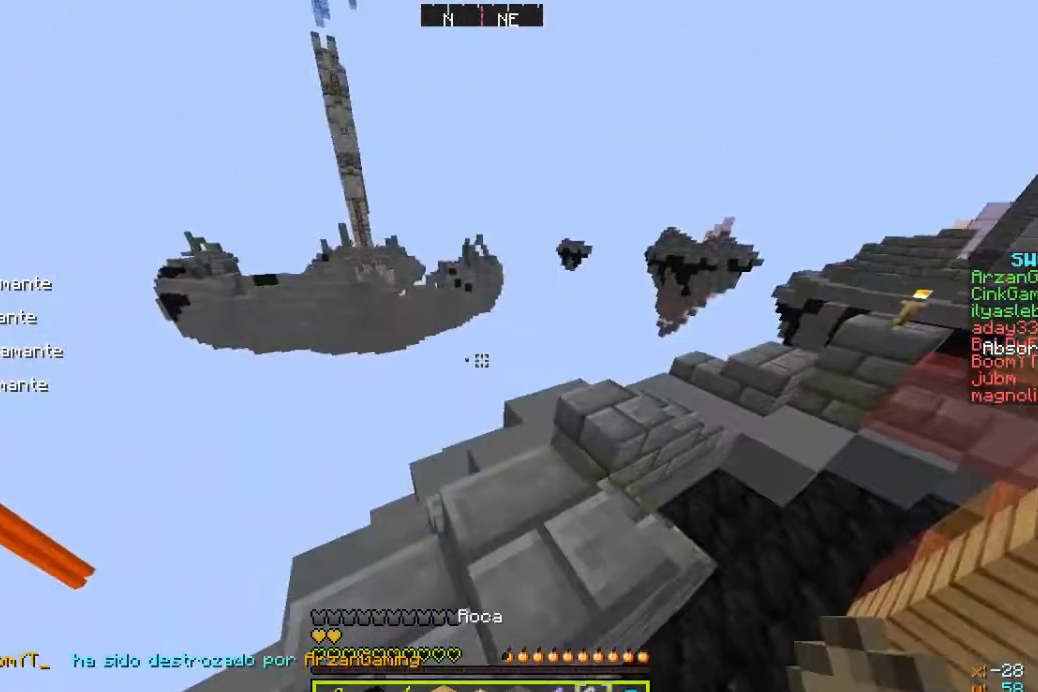
{"keys": ["d", "w"], "mouse": [], "events": [[133, "w", "down"]]}
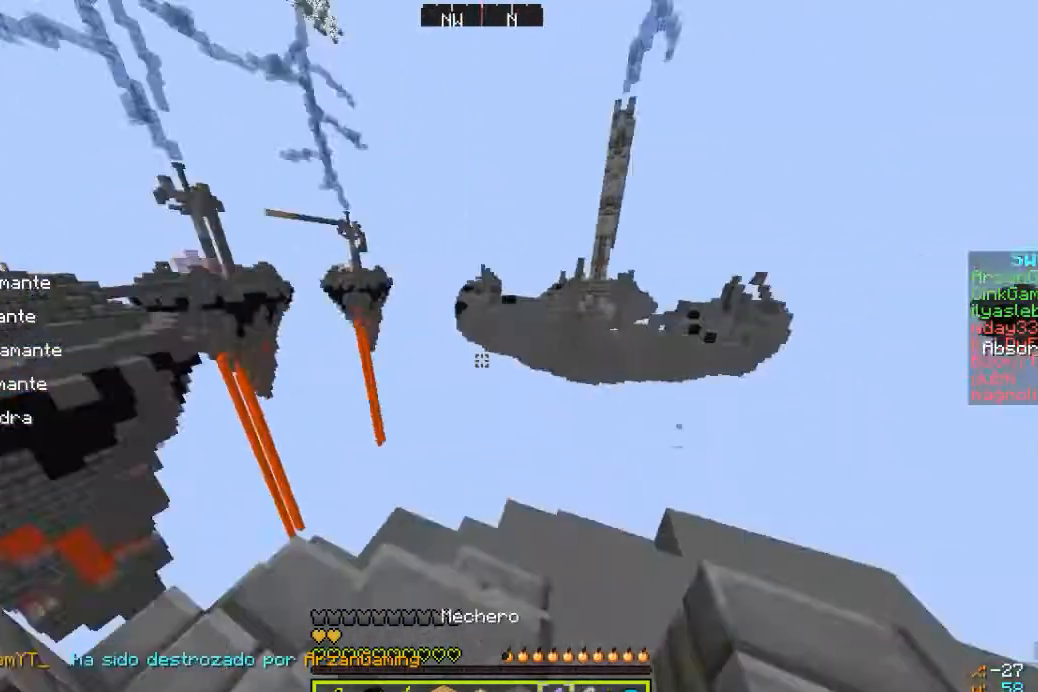
{"keys": ["d", "w"], "mouse": [], "events": [[33, "d", "up"], [267, "d", "down"]]}
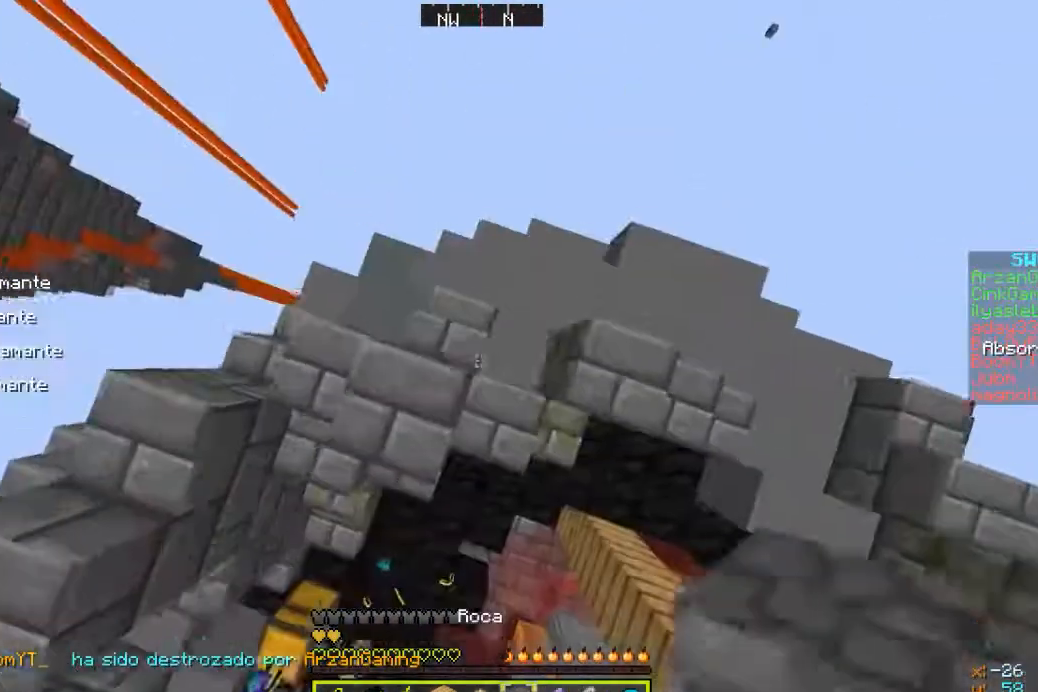
{"keys": ["d"], "mouse": [], "events": [[33, "mouse_right", "down"], [100, "d", "up"], [100, "mouse_right", "up"], [300, "mouse_right", "down"], [400, "mouse_right", "up"], [400, "w", "up"], [500, "d", "down"]]}
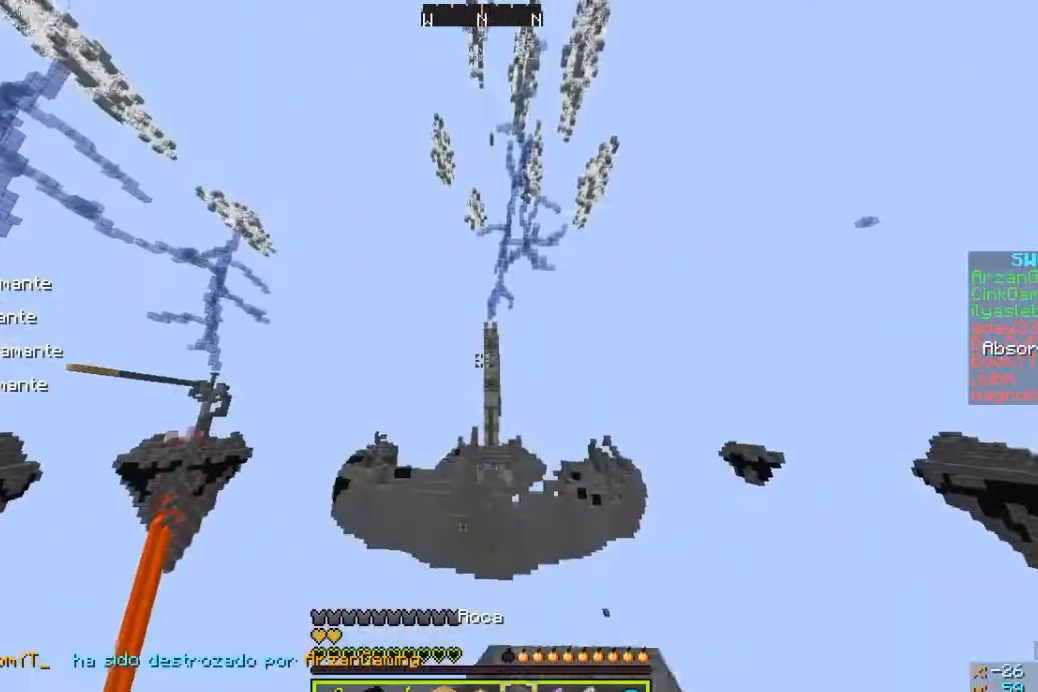
{"keys": ["s"], "mouse": [], "events": [[267, "s", "down"], [333, "d", "up"]]}
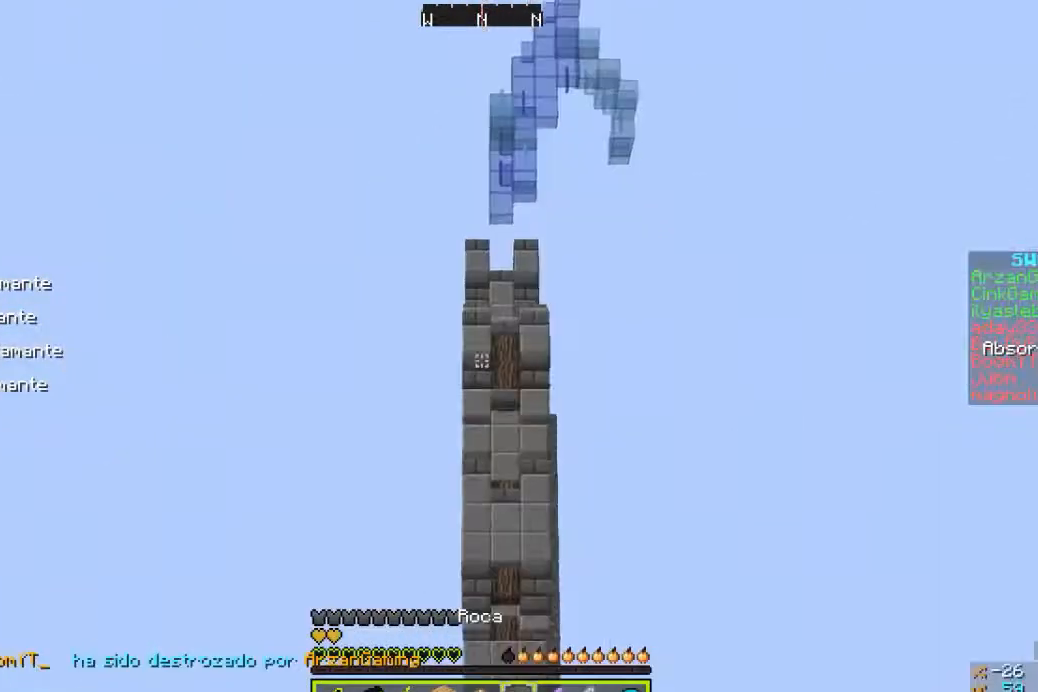
{"keys": ["a"], "mouse": [], "events": [[300, "a", "down"], [400, "s", "up"]]}
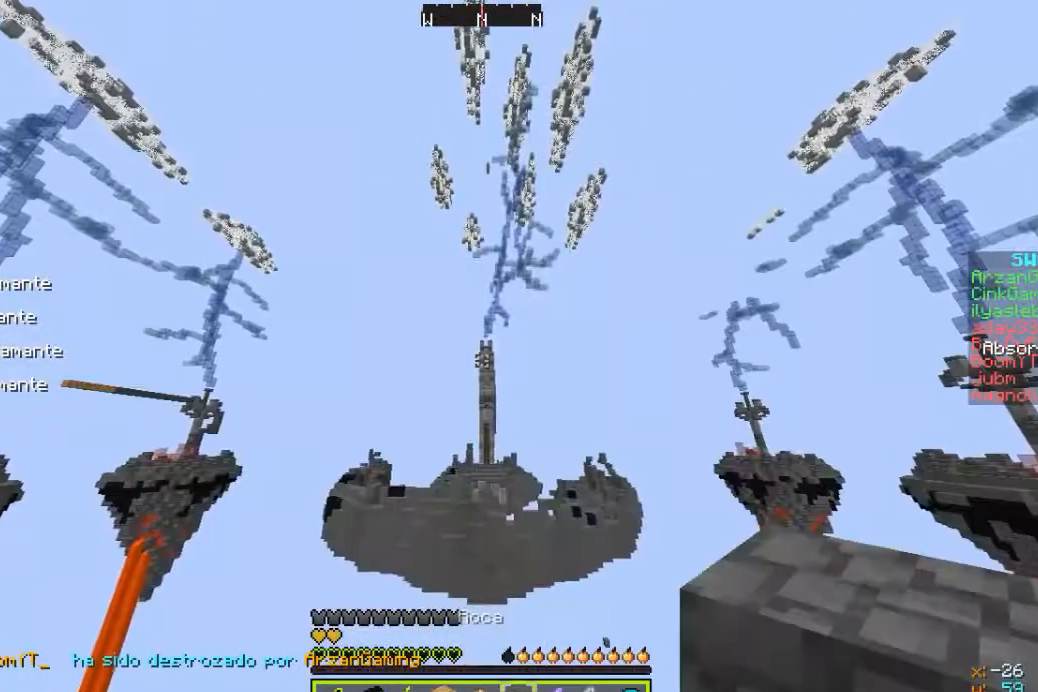
{"keys": ["a"], "mouse": [], "events": []}
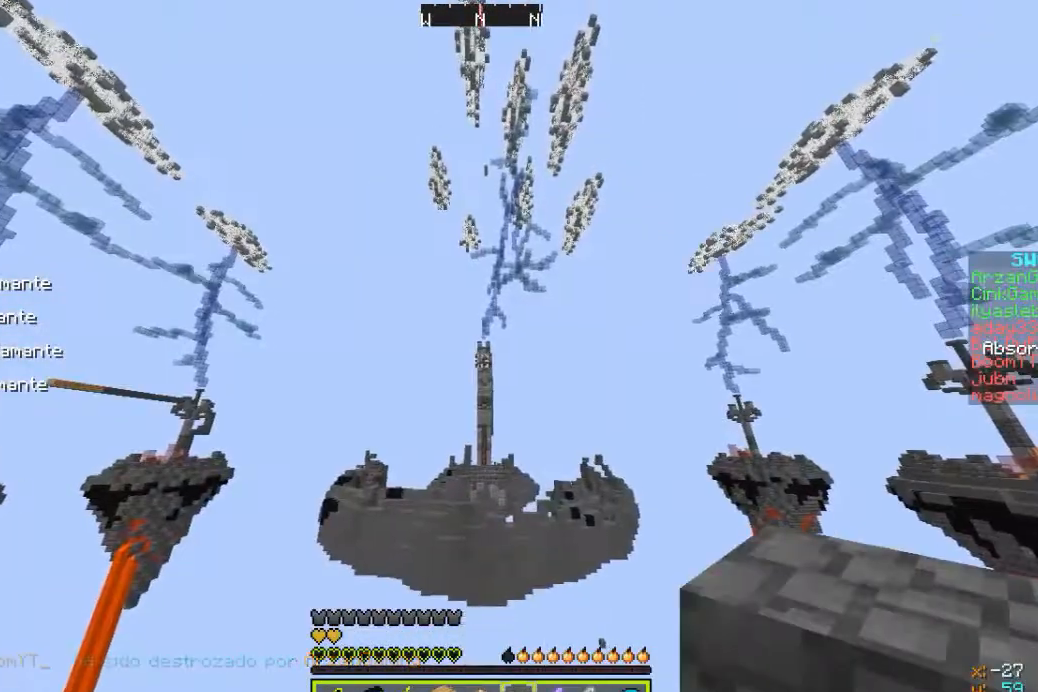
{"keys": ["a"], "mouse": [], "events": []}
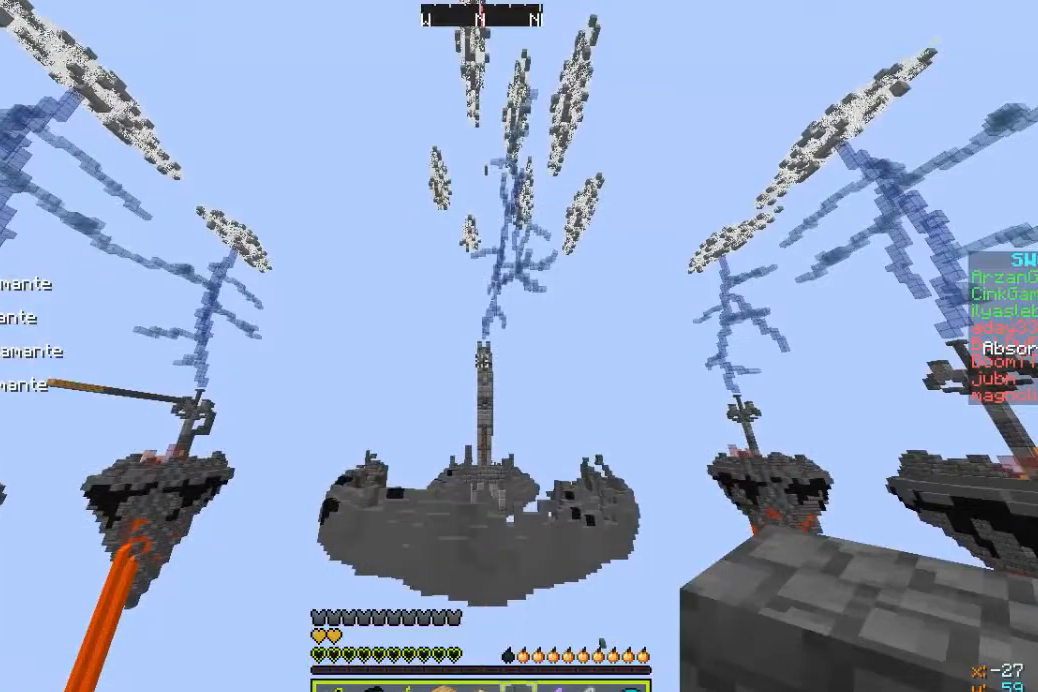
{"keys": ["a"], "mouse": [], "events": []}
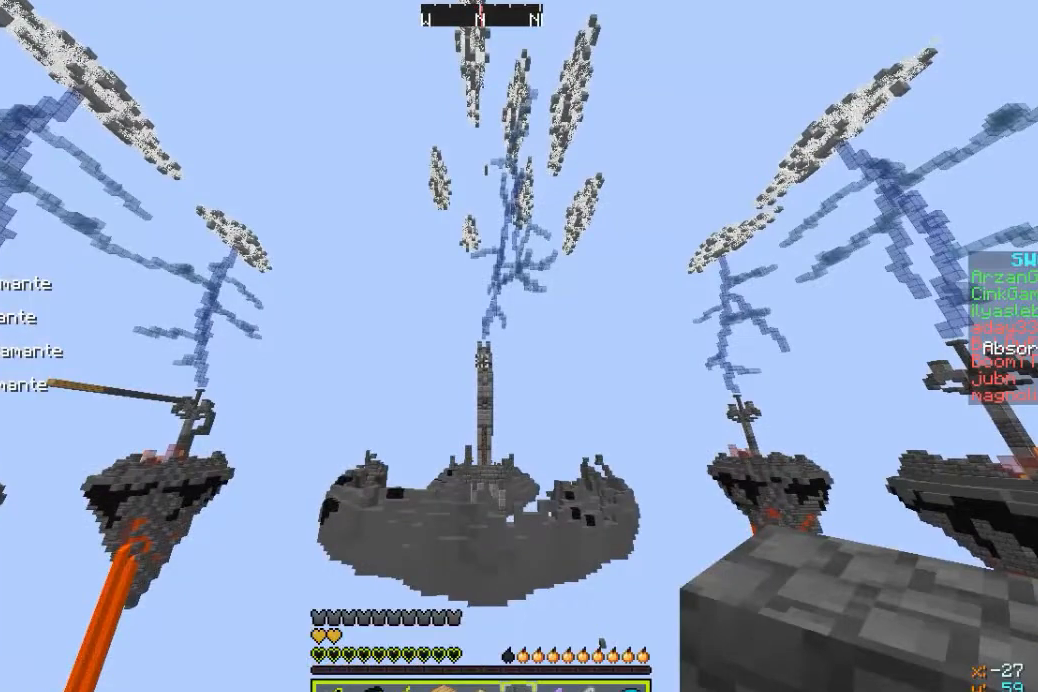
{"keys": ["a", "w"], "mouse": [], "events": [[33, "w", "down"], [233, "w", "up"], [433, "w", "down"]]}
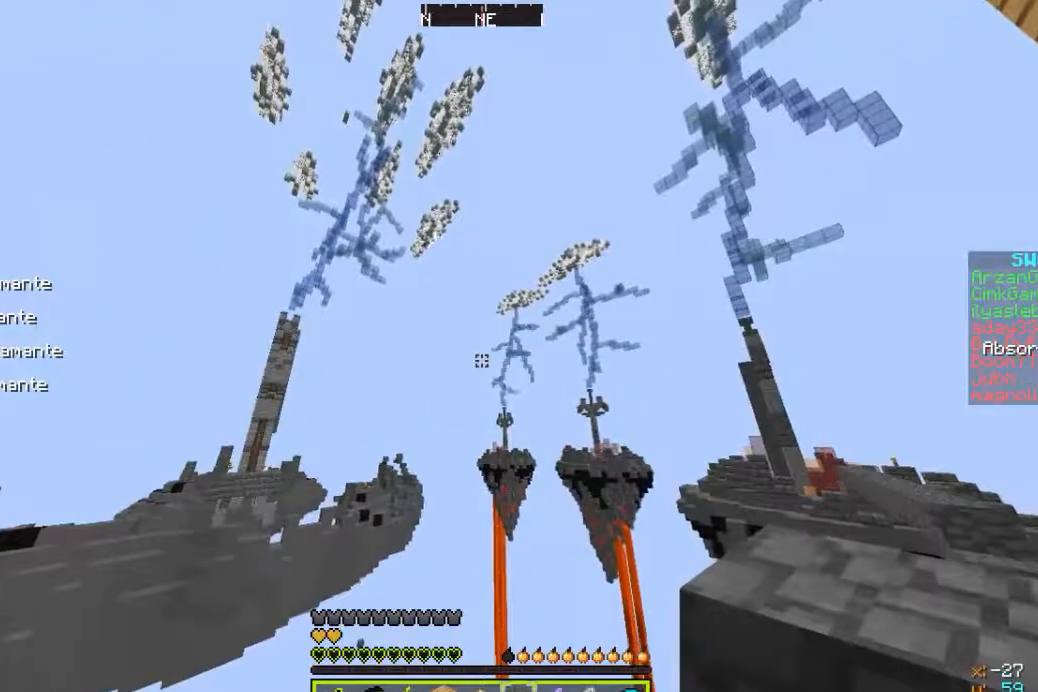
{"keys": ["w"], "mouse": [], "events": [[500, "a", "up"]]}
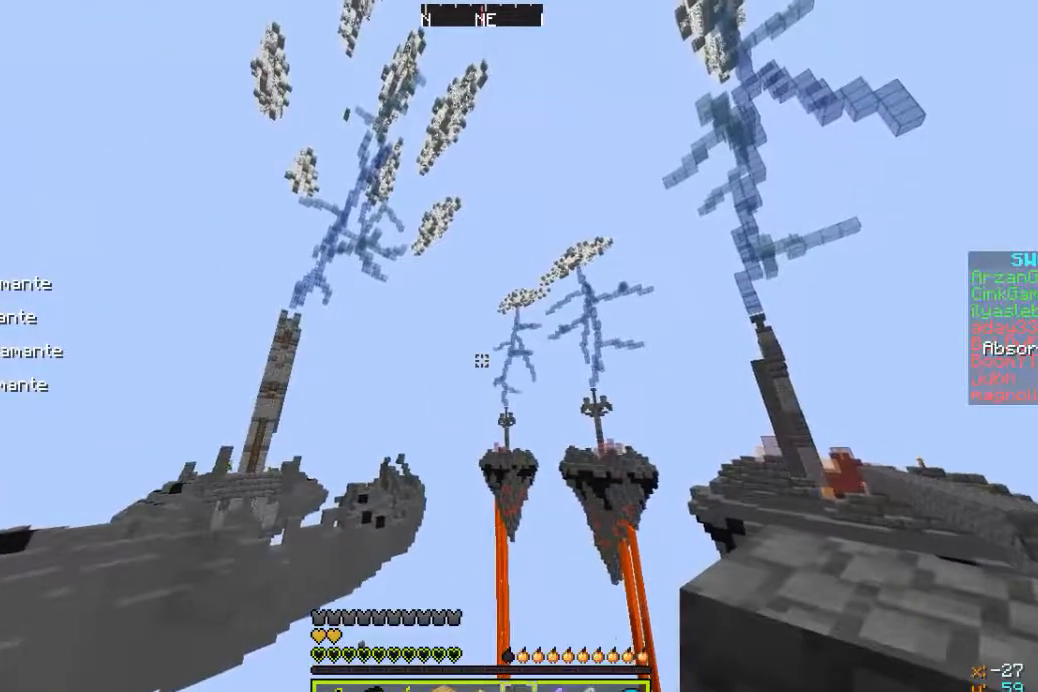
{"keys": [], "mouse": [], "events": [[133, "d", "down"], [433, "d", "up"], [500, "w", "up"]]}
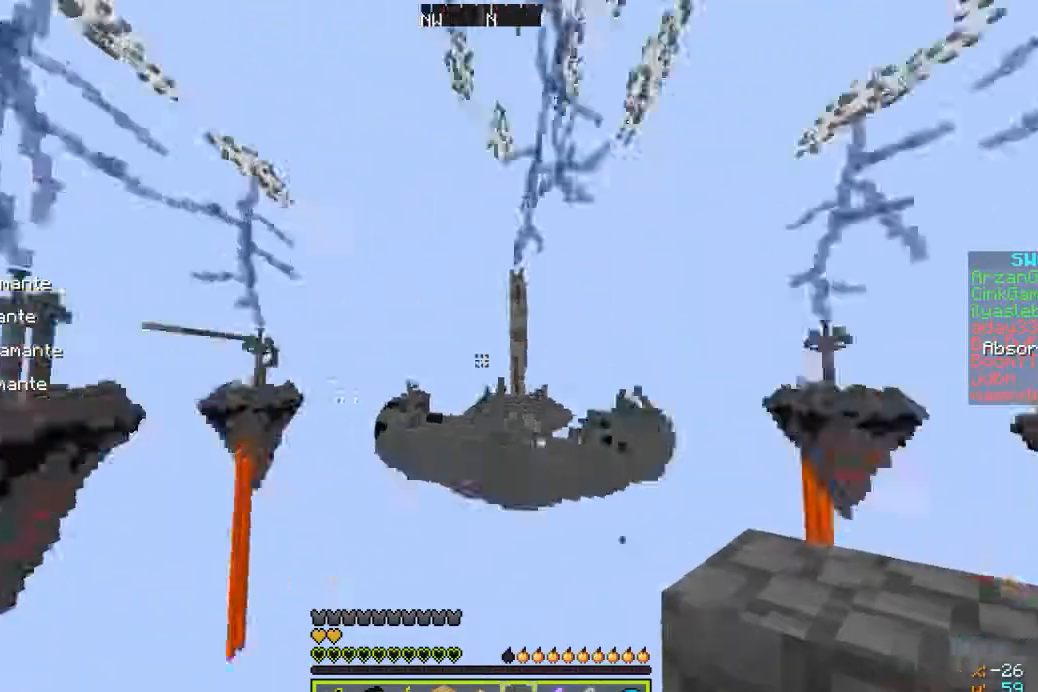
{"keys": ["s"], "mouse": [], "events": [[400, "s", "down"]]}
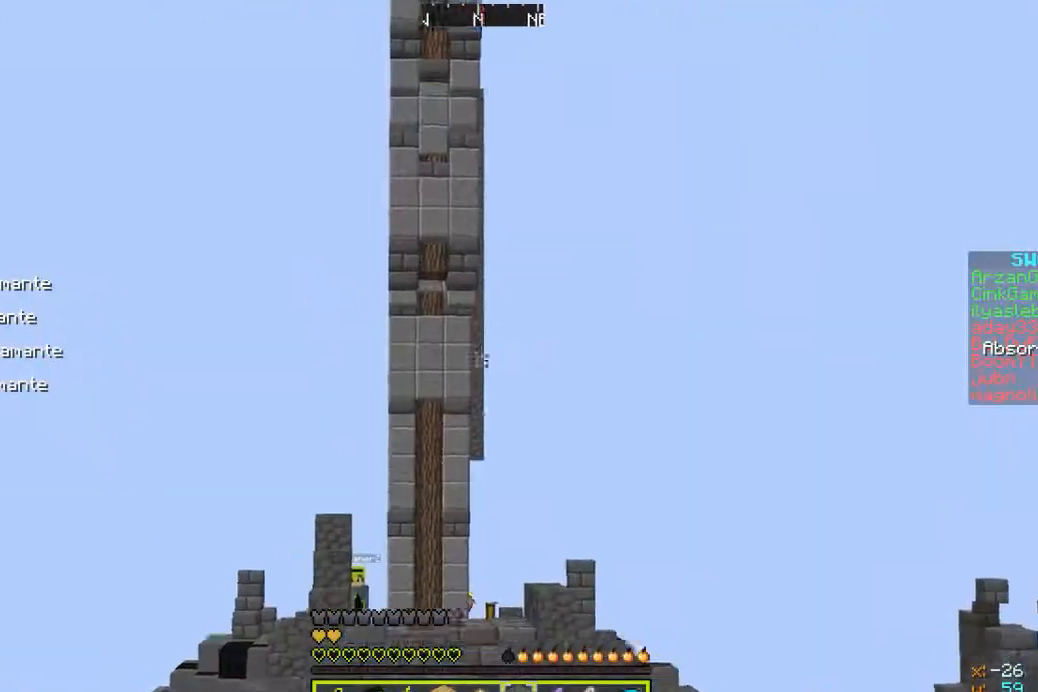
{"keys": [], "mouse": [], "events": [[300, "s", "up"]]}
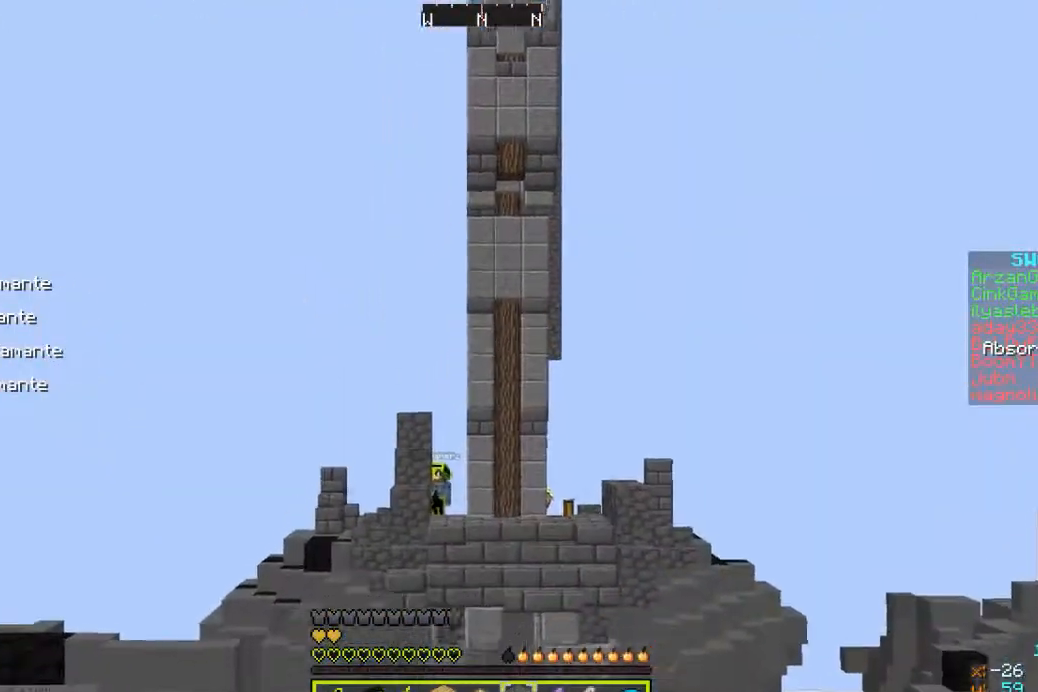
{"keys": [], "mouse": [], "events": []}
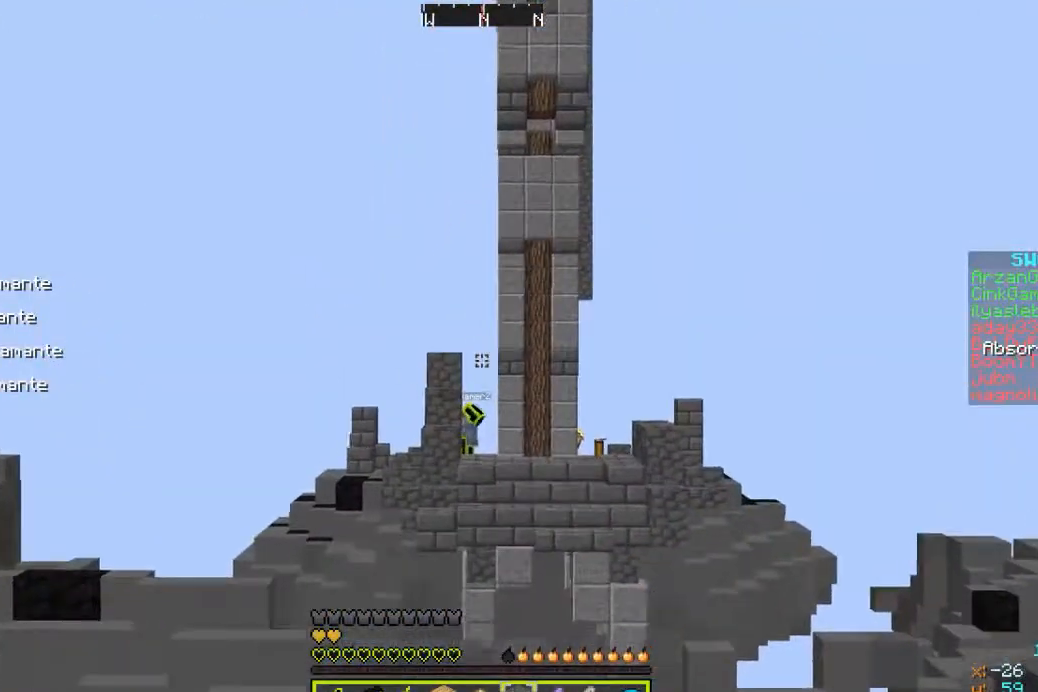
{"keys": [], "mouse": [], "events": []}
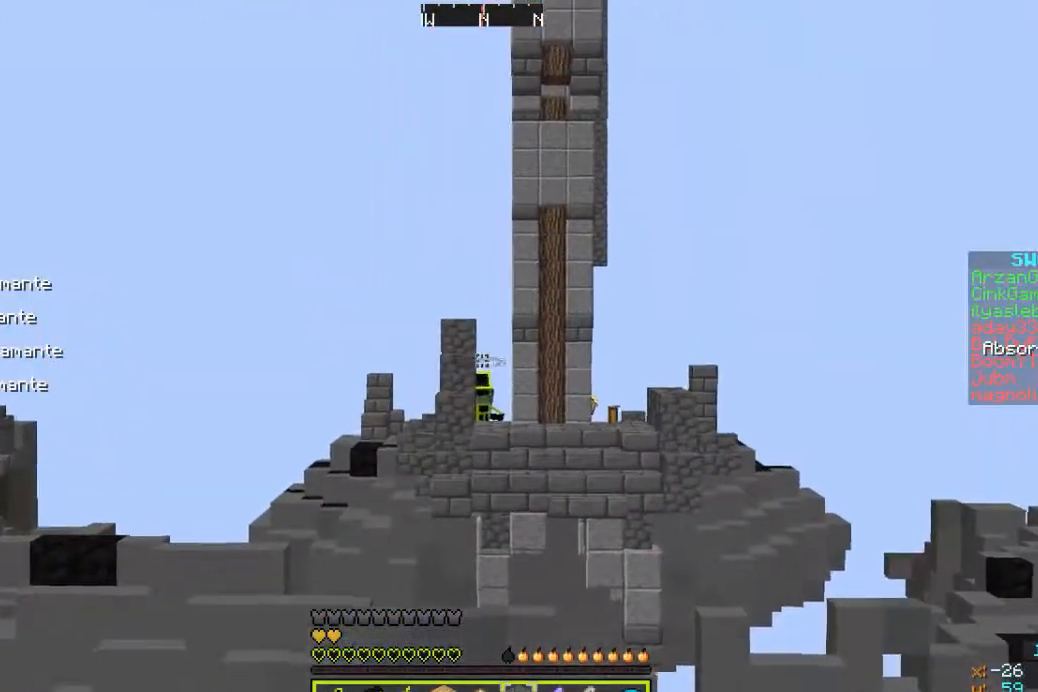
{"keys": [], "mouse": [], "events": []}
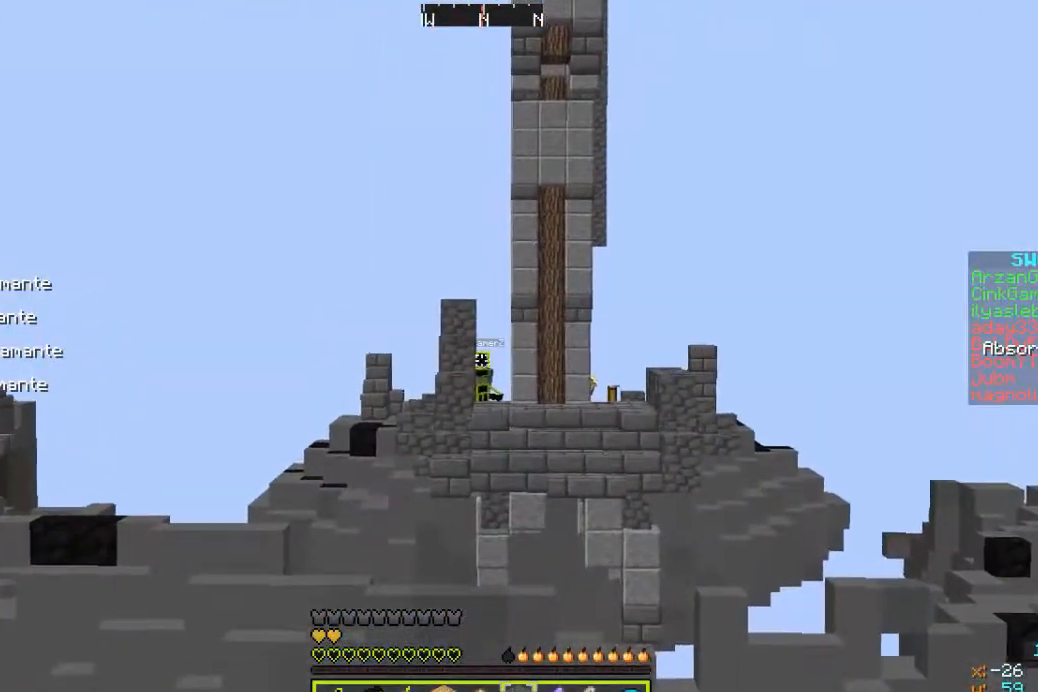
{"keys": [], "mouse": [], "events": []}